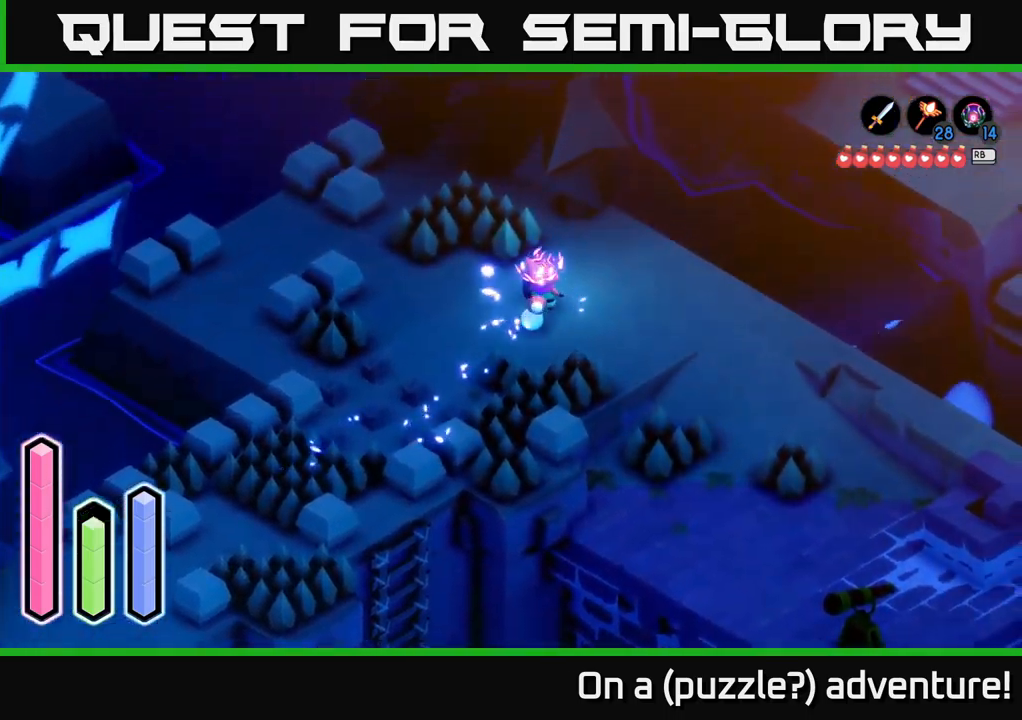
Gameplay with a controller (Xbox layout); each line is a JSON object with the inputs held at the frame after it. "events" lists button and stick changes between this image and that frame as [ms after this image, input, new state], when the widget could be followed in between.
{"buttons": [], "left_stick": "right", "right_stick": "center", "events": [[33, "left_stick", "up-left"], [267, "left_stick", "up"], [467, "left_stick", "right"]]}
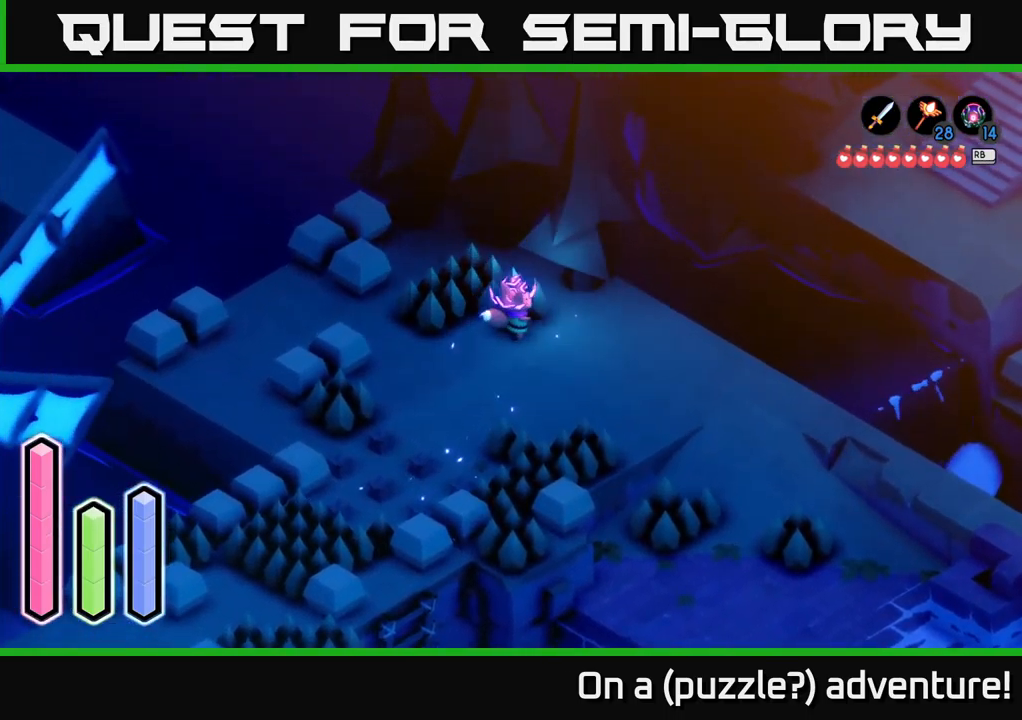
{"buttons": [], "left_stick": "right", "right_stick": "center", "events": []}
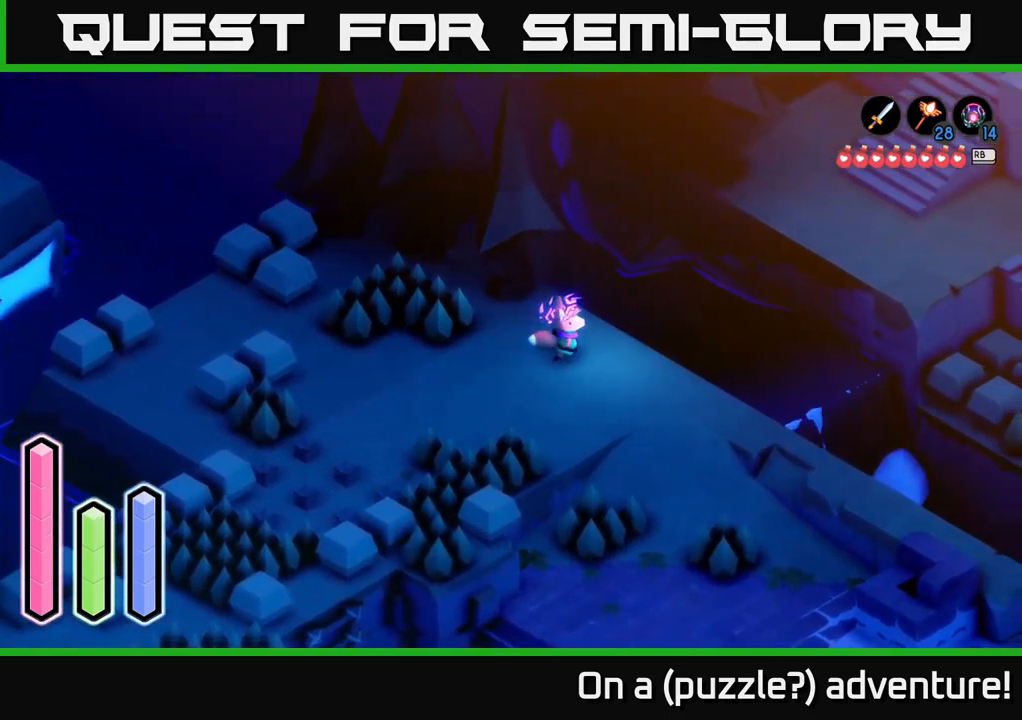
{"buttons": ["A"], "left_stick": "up-right", "right_stick": "center", "events": [[33, "left_stick", "up-right"], [300, "A", "down"]]}
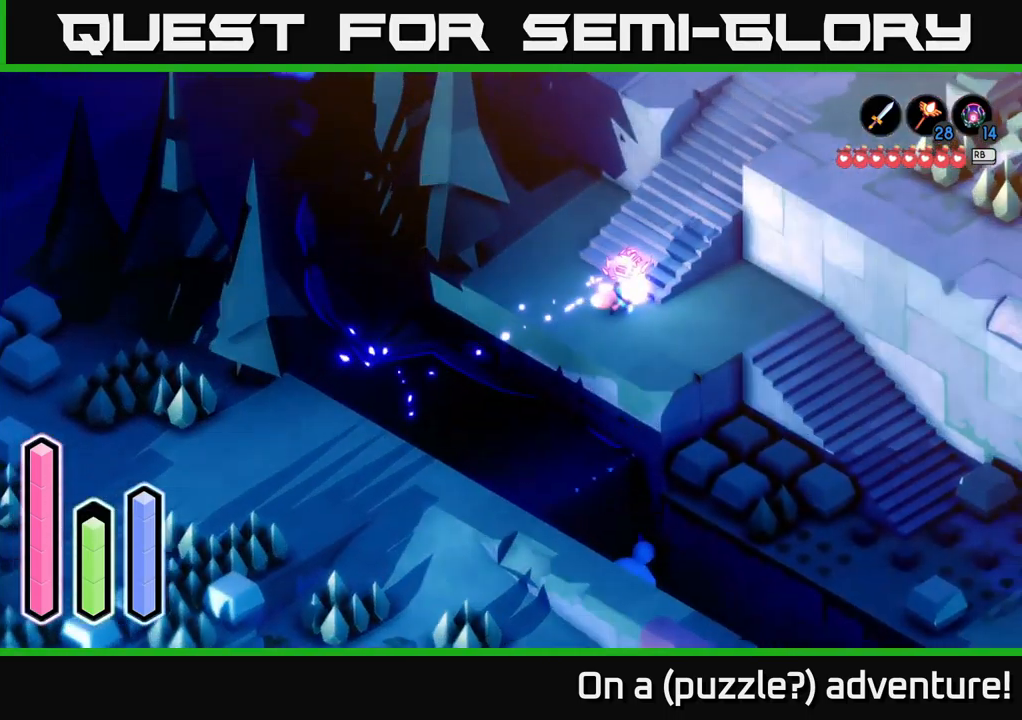
{"buttons": [], "left_stick": "up-left", "right_stick": "center", "events": [[83, "left_stick", "right"], [417, "A", "up"], [417, "left_stick", "up"], [467, "left_stick", "up-left"]]}
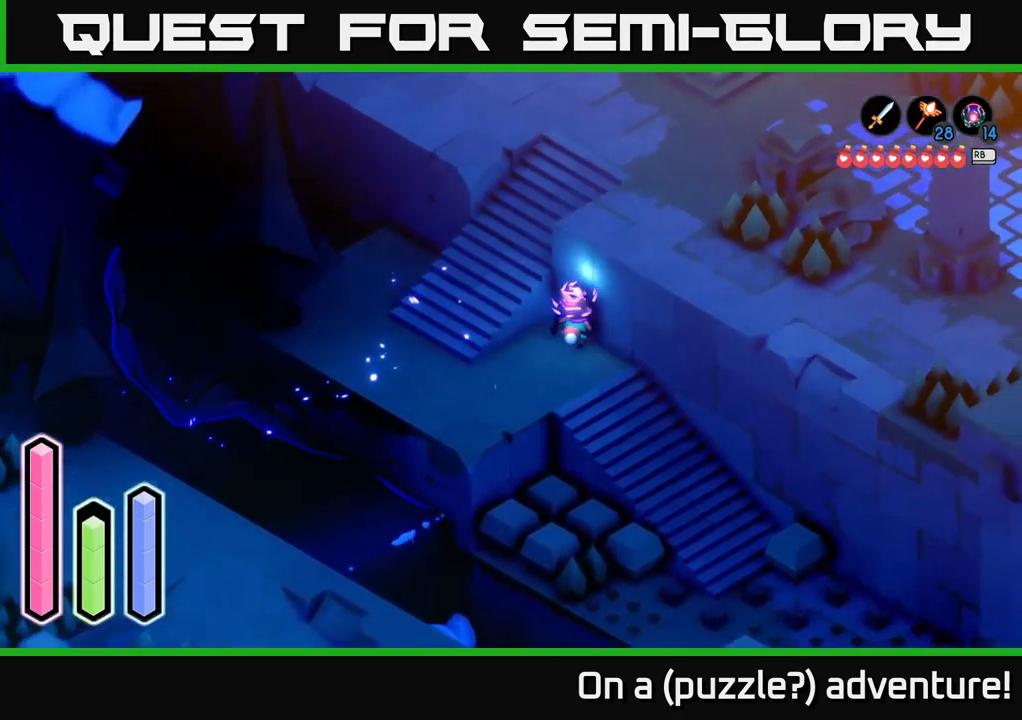
{"buttons": [], "left_stick": "up-left", "right_stick": "center", "events": [[233, "A", "down"], [233, "left_stick", "up"], [450, "left_stick", "up-left"], [467, "A", "up"]]}
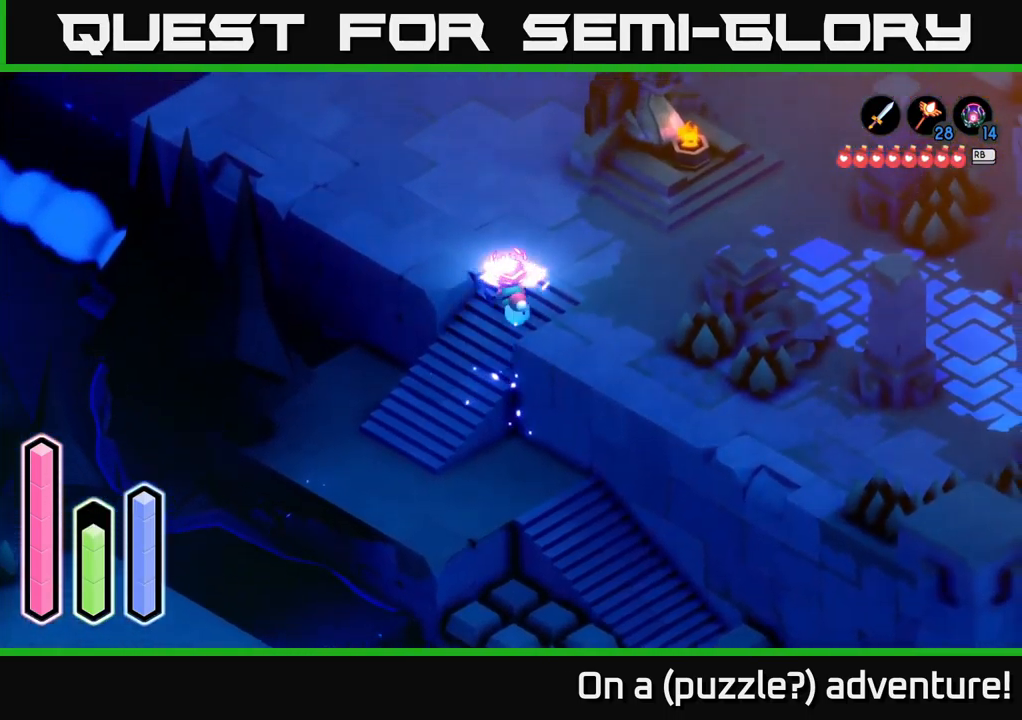
{"buttons": [], "left_stick": "up", "right_stick": "center", "events": [[133, "left_stick", "up"]]}
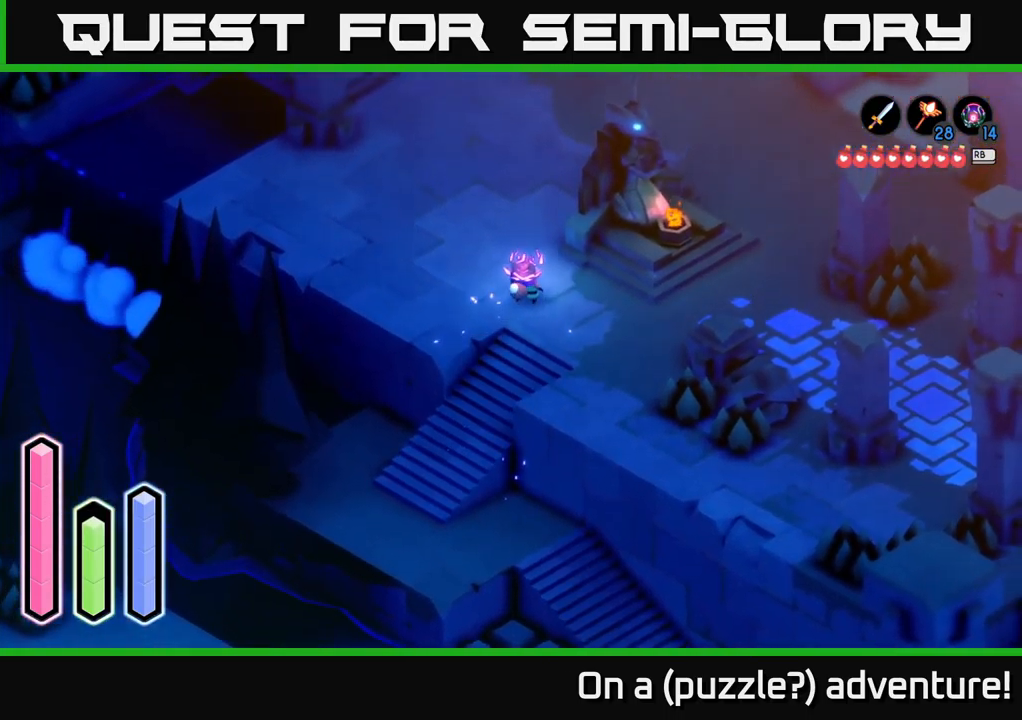
{"buttons": [], "left_stick": "up-right", "right_stick": "center", "events": [[33, "left_stick", "right"], [483, "left_stick", "up-right"]]}
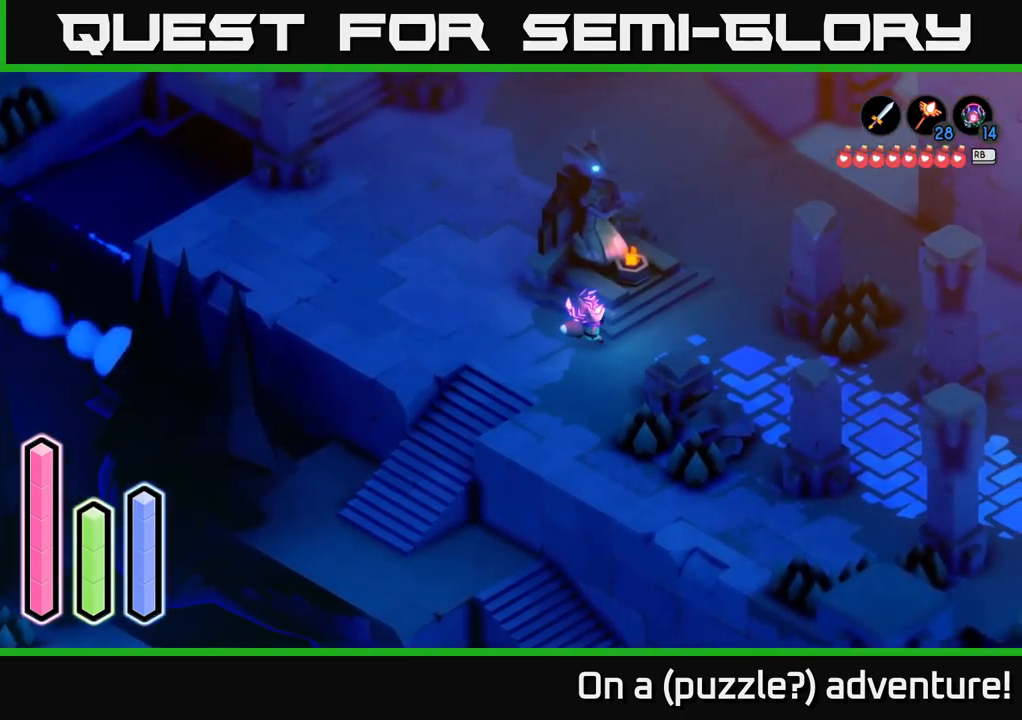
{"buttons": [], "left_stick": "up-left", "right_stick": "center", "events": [[417, "left_stick", "up-left"]]}
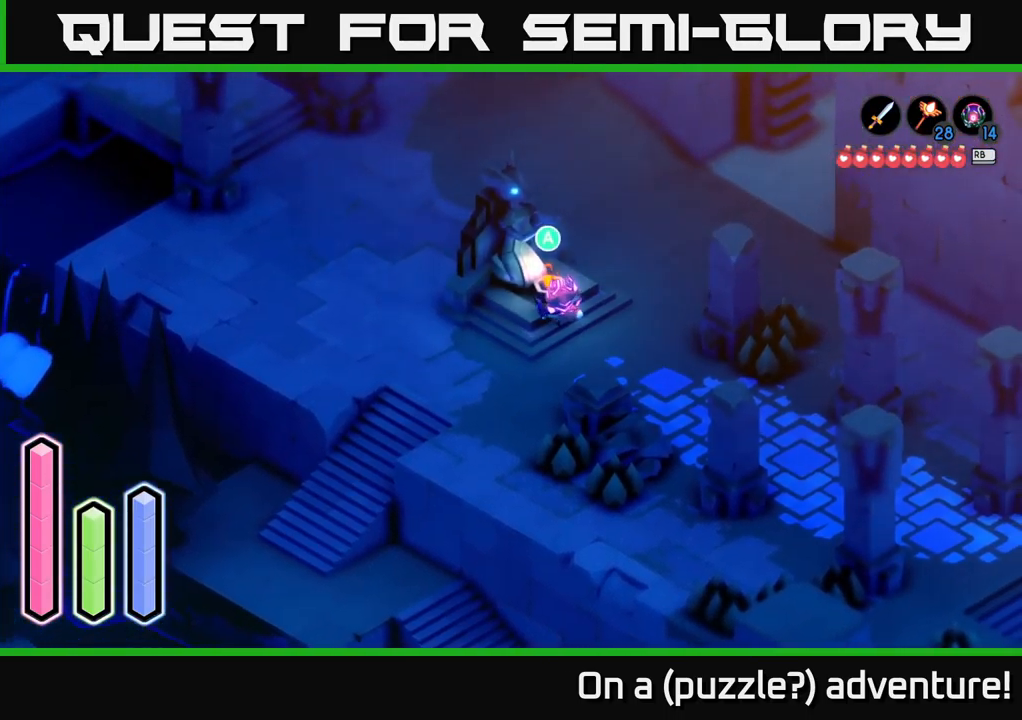
{"buttons": [], "left_stick": "center", "right_stick": "center", "events": [[33, "A", "down"], [67, "left_stick", "center"], [250, "A", "up"]]}
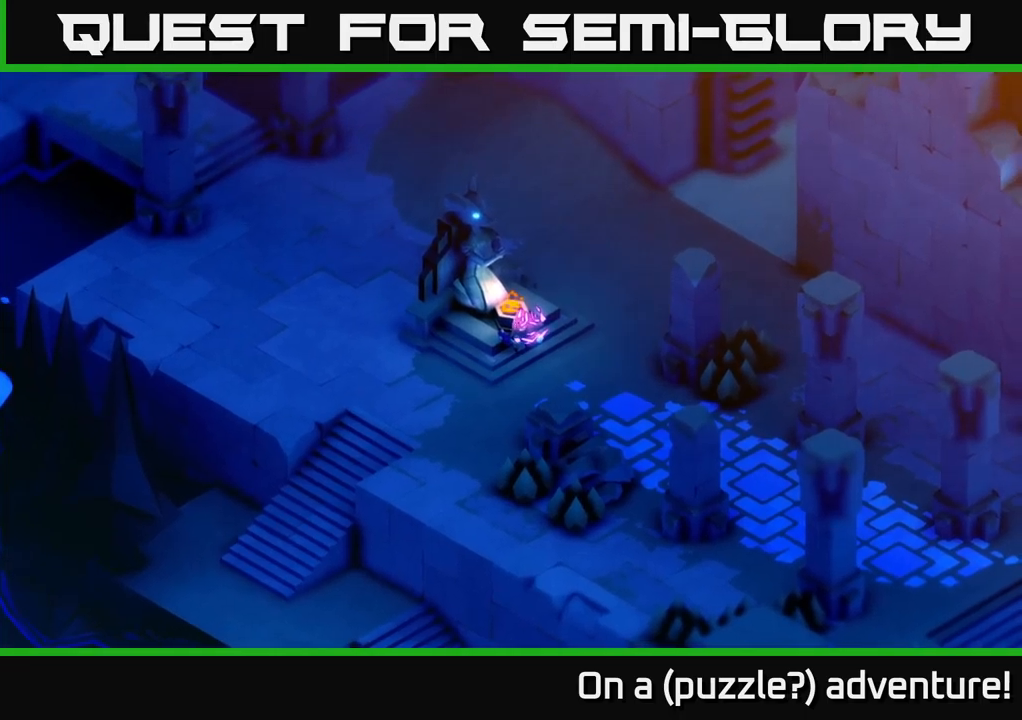
{"buttons": [], "left_stick": "center", "right_stick": "center", "events": []}
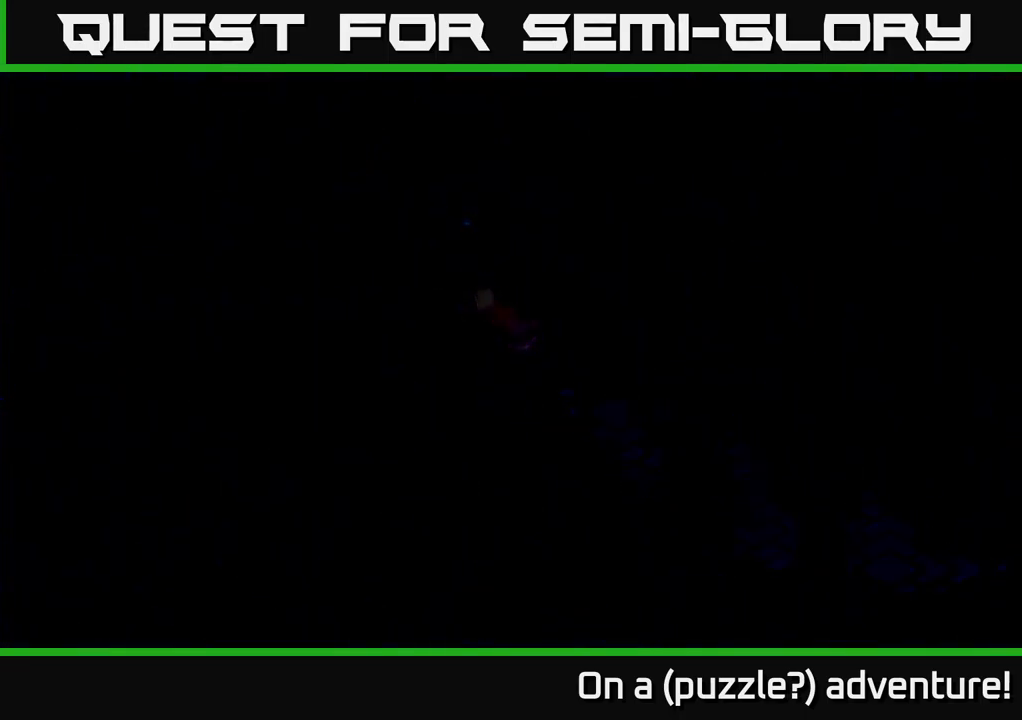
{"buttons": [], "left_stick": "center", "right_stick": "center", "events": []}
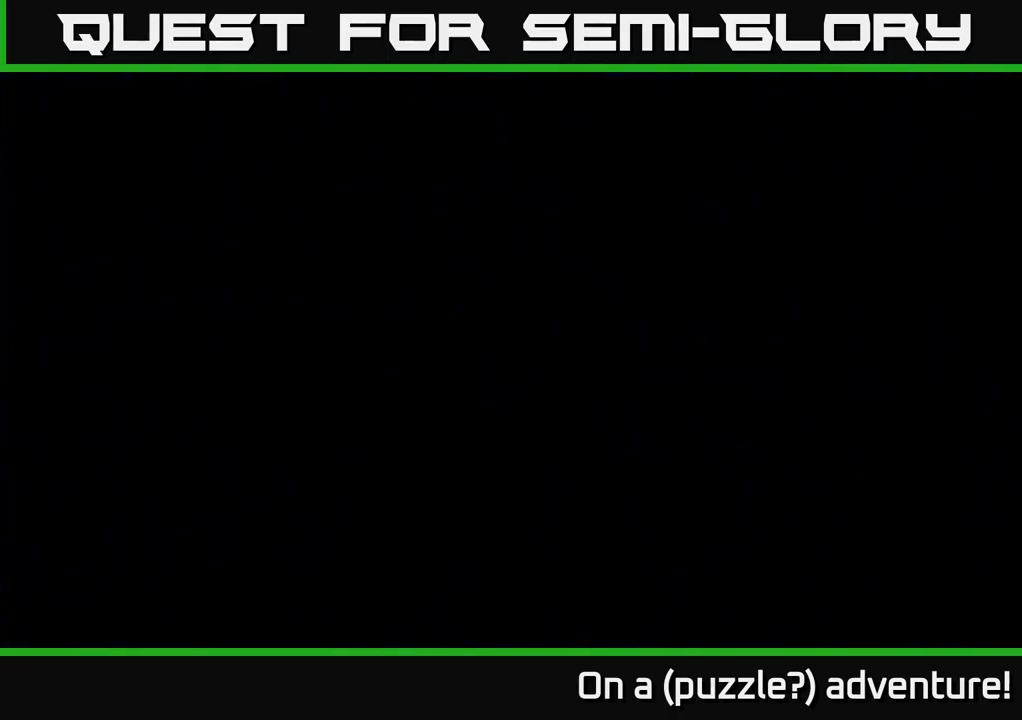
{"buttons": [], "left_stick": "center", "right_stick": "center", "events": []}
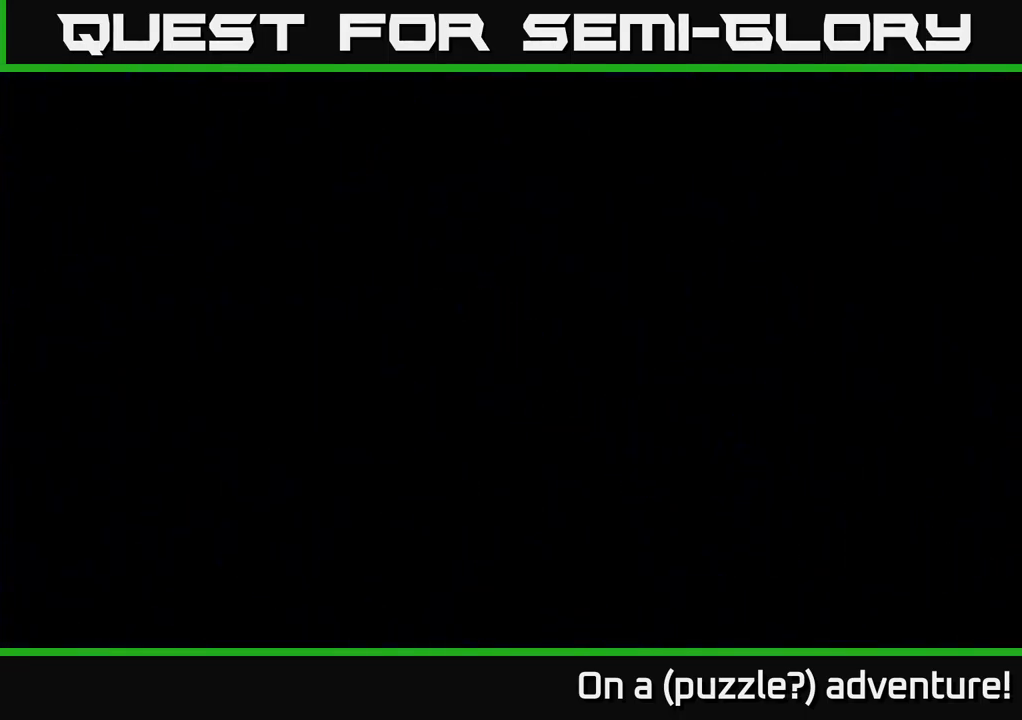
{"buttons": [], "left_stick": "center", "right_stick": "center", "events": []}
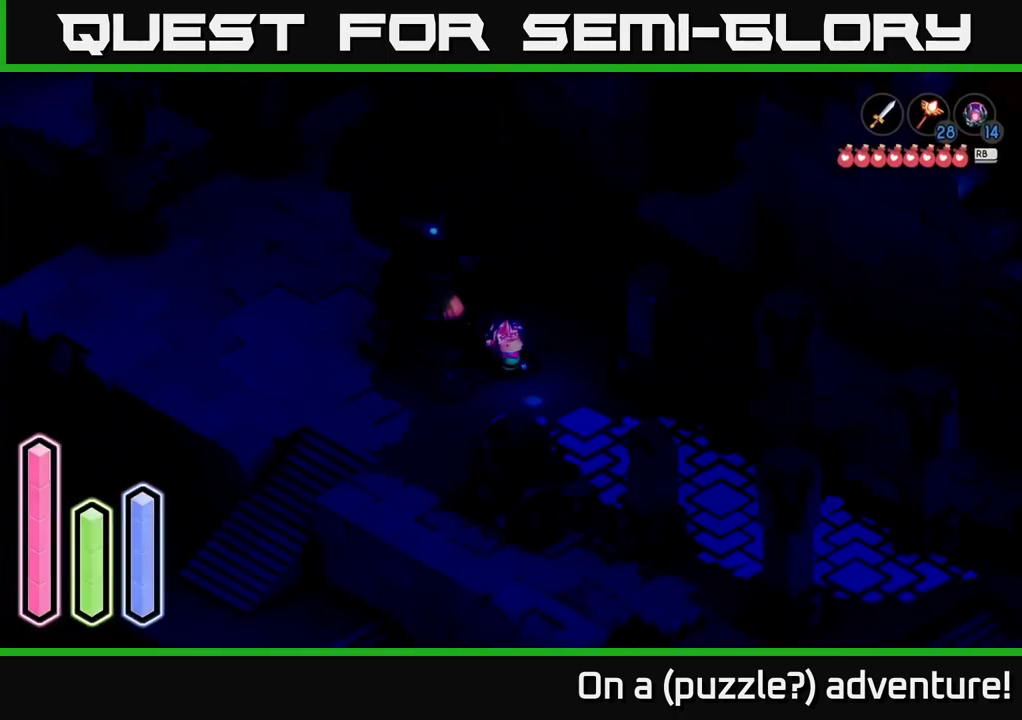
{"buttons": [], "left_stick": "center", "right_stick": "center", "events": []}
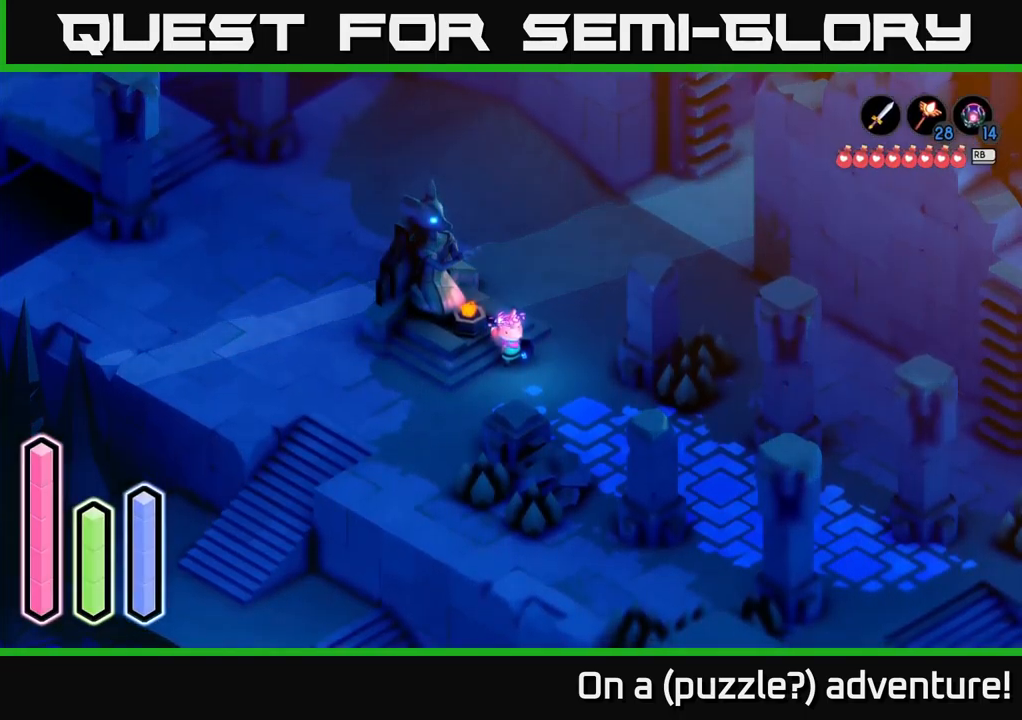
{"buttons": [], "left_stick": "up", "right_stick": "center", "events": [[184, "left_stick", "right"], [500, "left_stick", "up"]]}
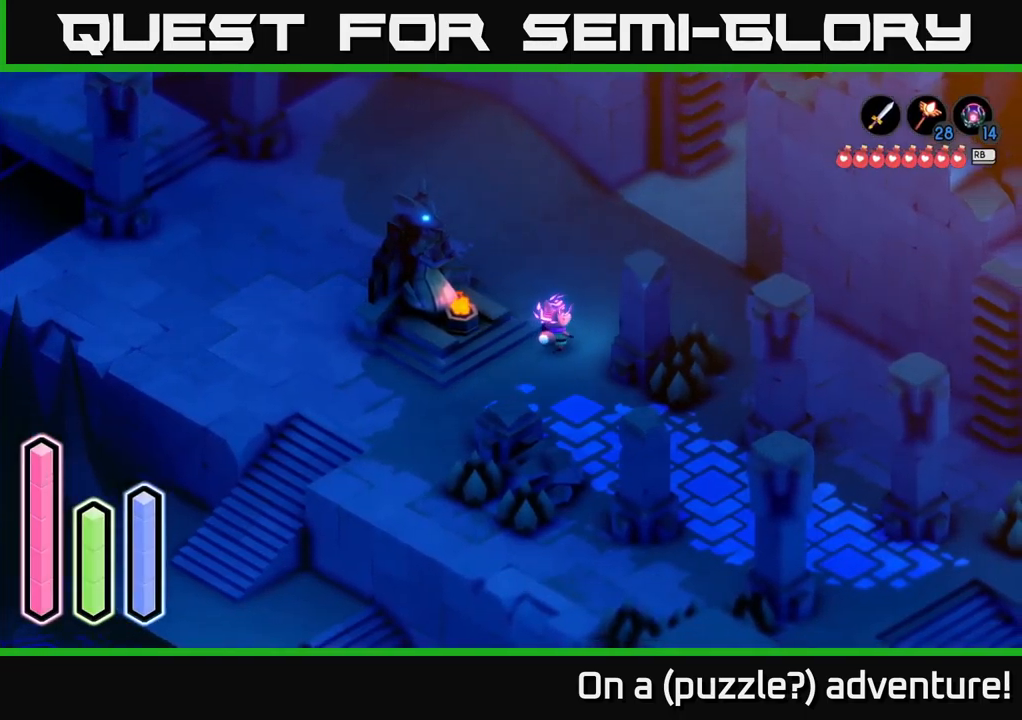
{"buttons": [], "left_stick": "up-left", "right_stick": "center", "events": [[317, "left_stick", "up-left"]]}
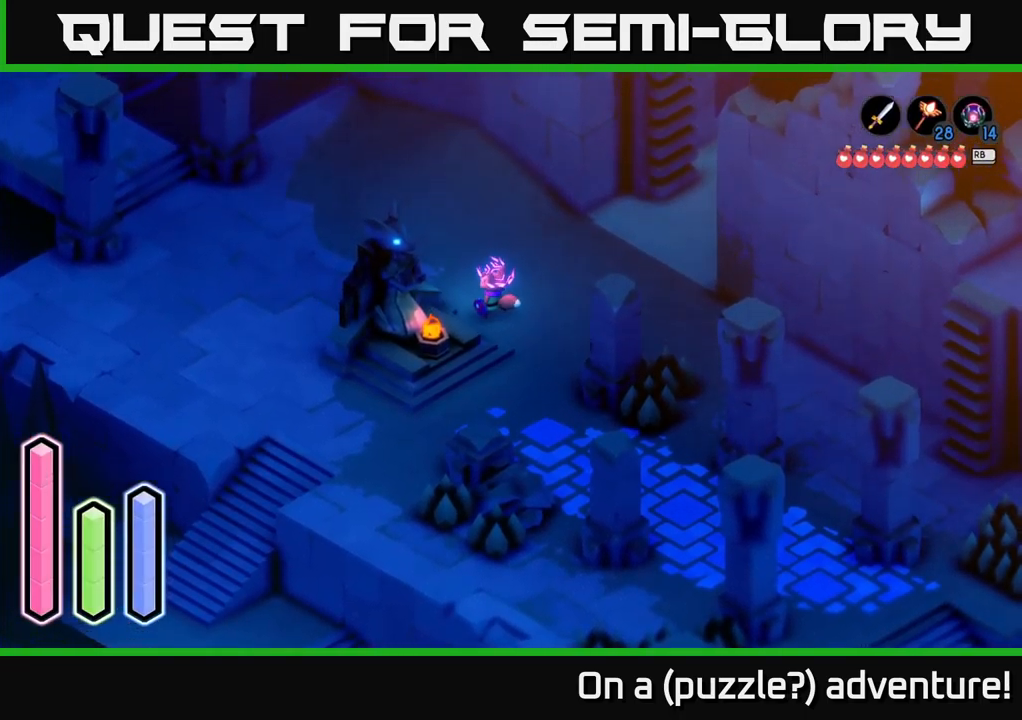
{"buttons": [], "left_stick": "up-left", "right_stick": "center", "events": []}
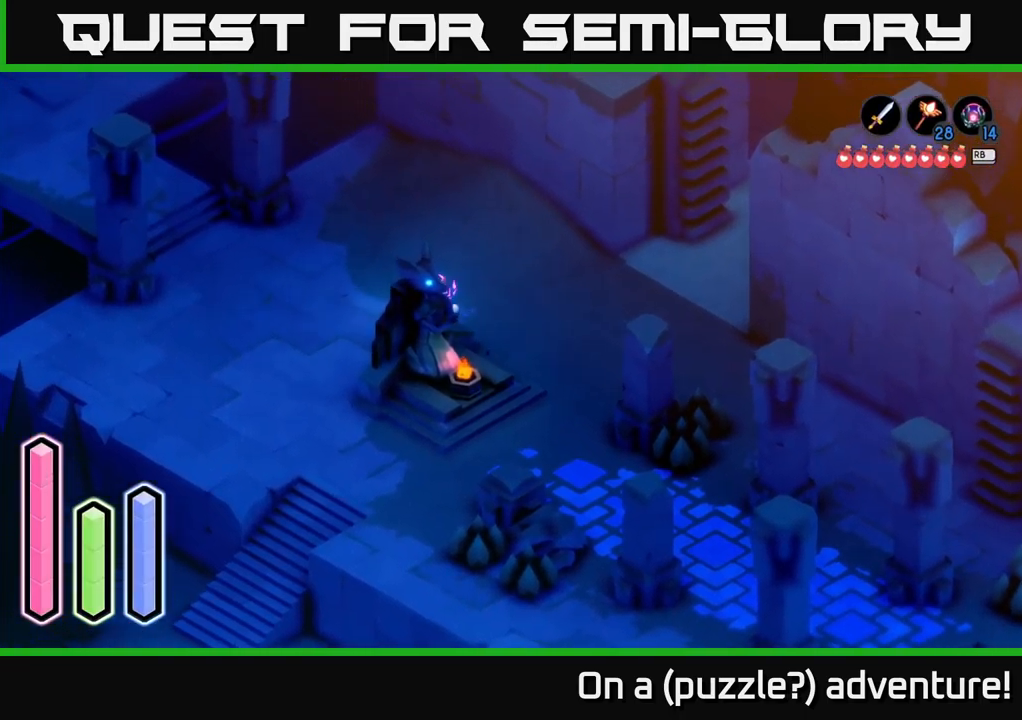
{"buttons": [], "left_stick": "up", "right_stick": "center", "events": [[467, "left_stick", "up"]]}
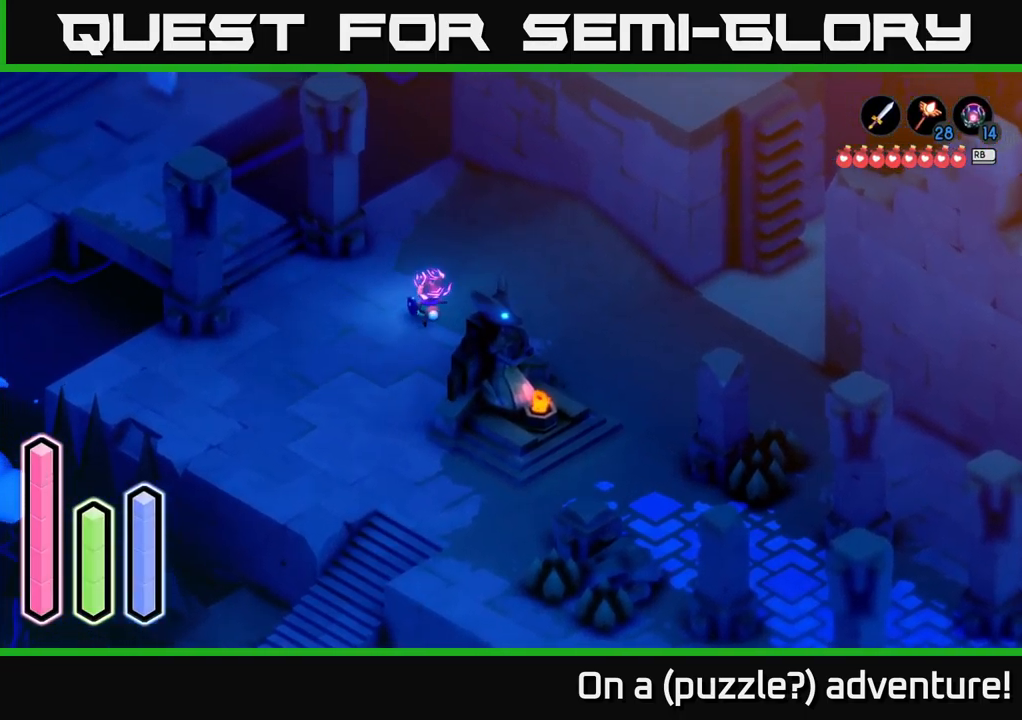
{"buttons": [], "left_stick": "up-right", "right_stick": "center", "events": [[100, "left_stick", "up-right"]]}
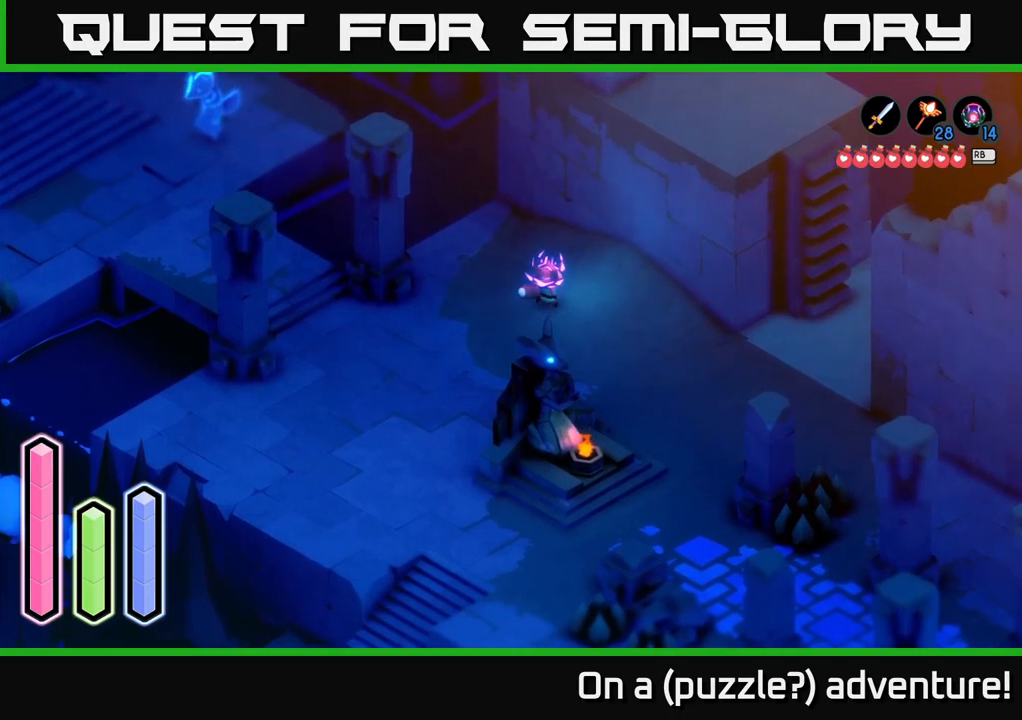
{"buttons": [], "left_stick": "right", "right_stick": "center", "events": [[50, "left_stick", "right"]]}
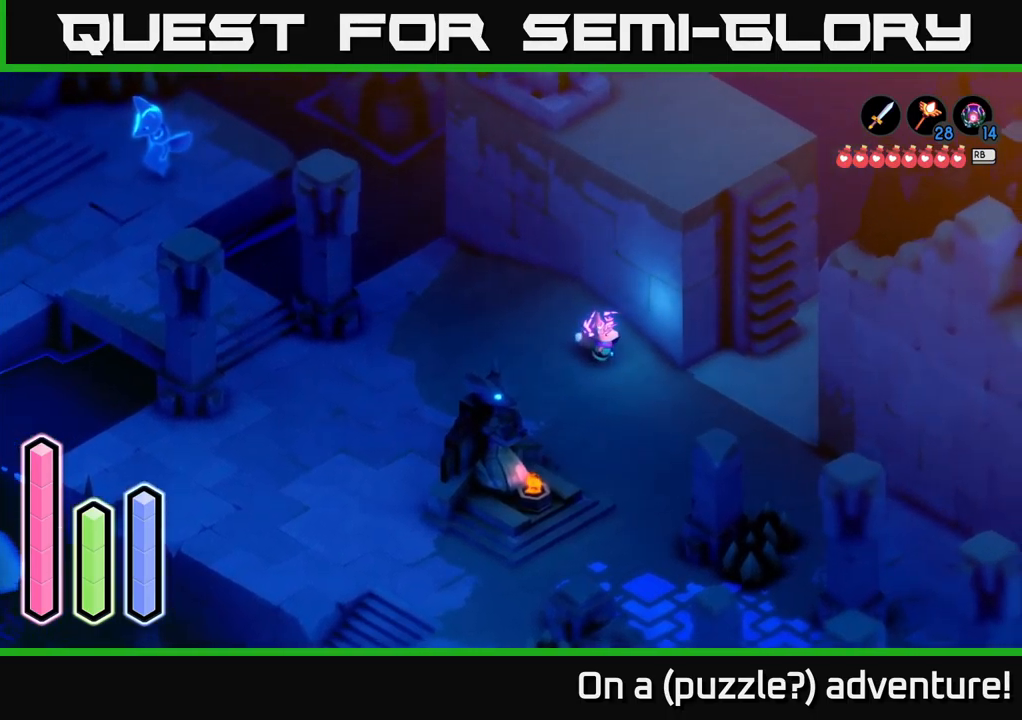
{"buttons": [], "left_stick": "right", "right_stick": "center", "events": []}
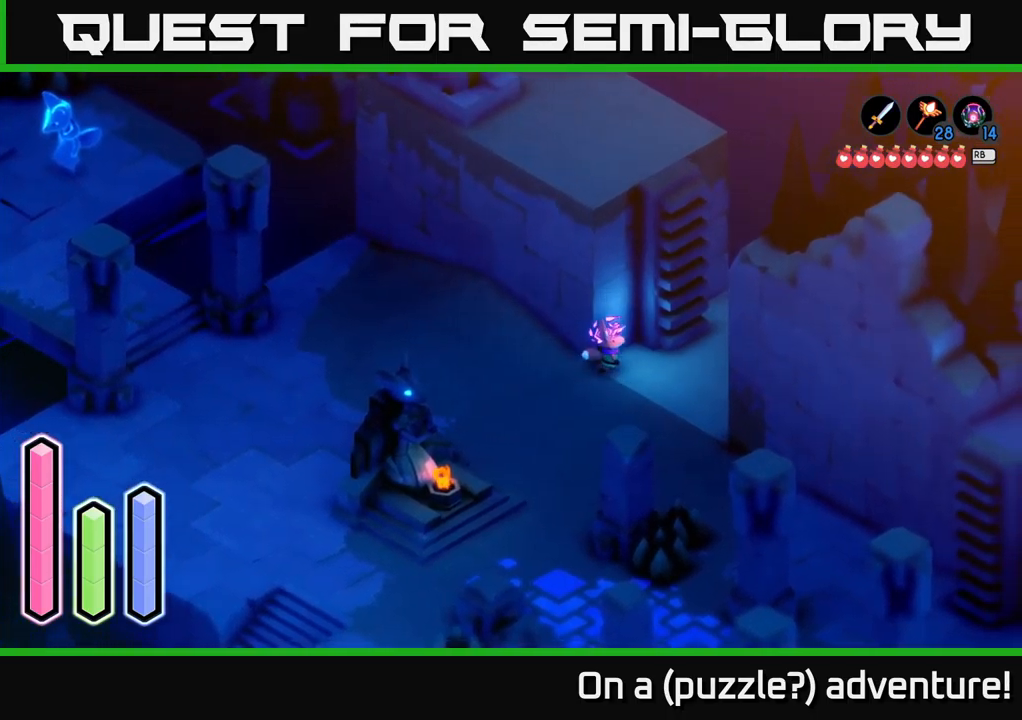
{"buttons": [], "left_stick": "up-right", "right_stick": "center", "events": [[467, "left_stick", "up-right"]]}
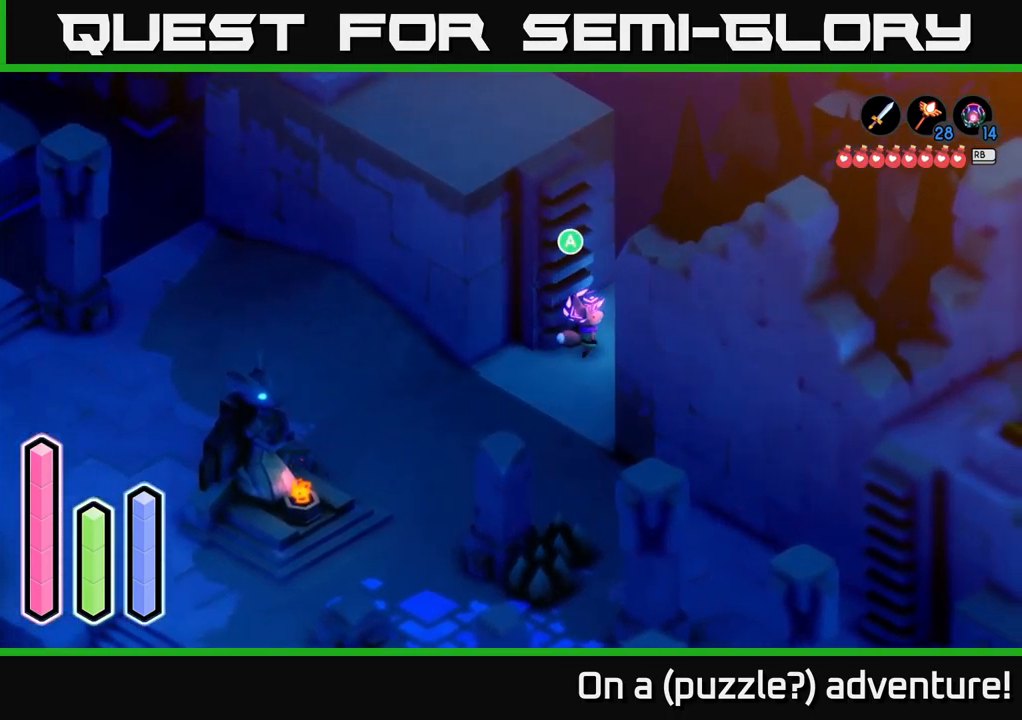
{"buttons": [], "left_stick": "up-right", "right_stick": "center", "events": []}
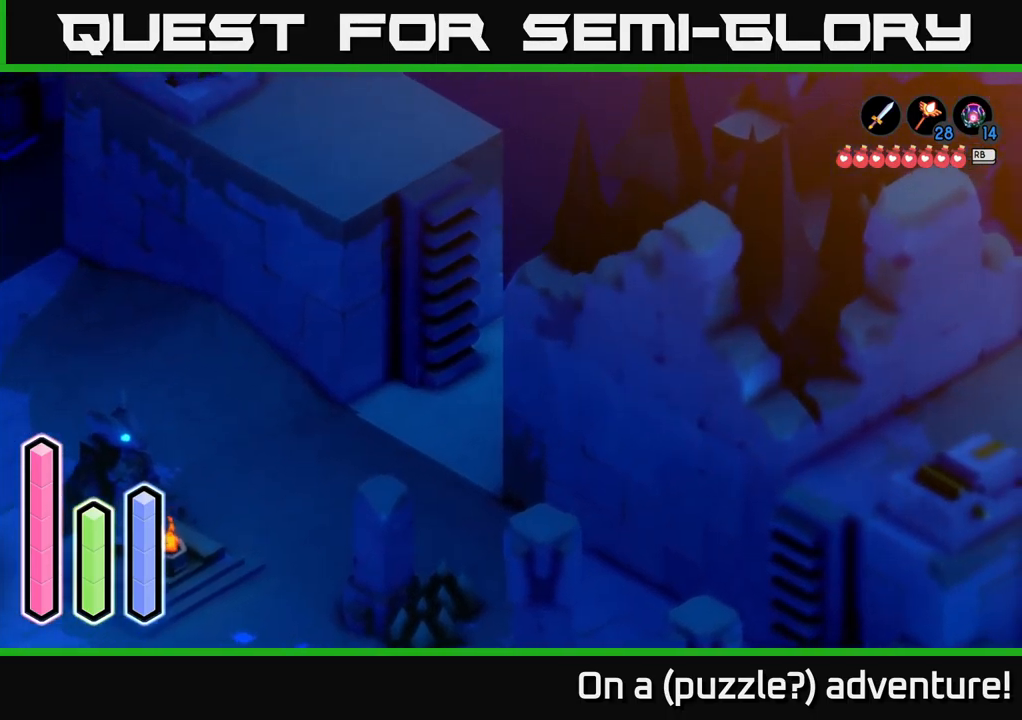
{"buttons": [], "left_stick": "up-right", "right_stick": "center", "events": []}
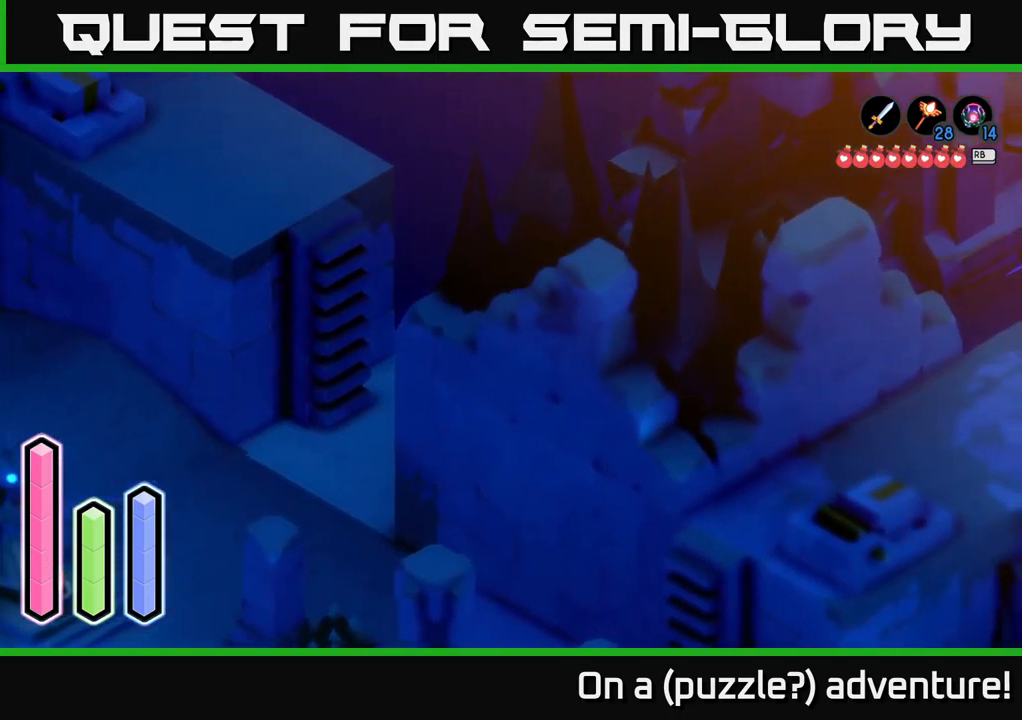
{"buttons": [], "left_stick": "up-right", "right_stick": "center", "events": []}
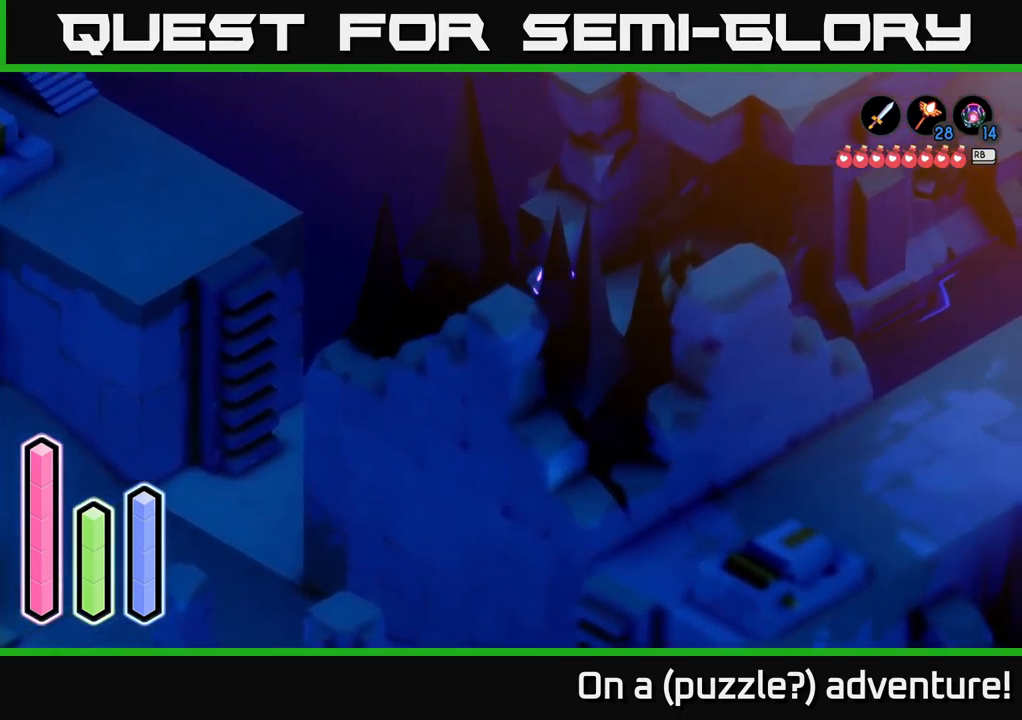
{"buttons": [], "left_stick": "up-right", "right_stick": "center", "events": []}
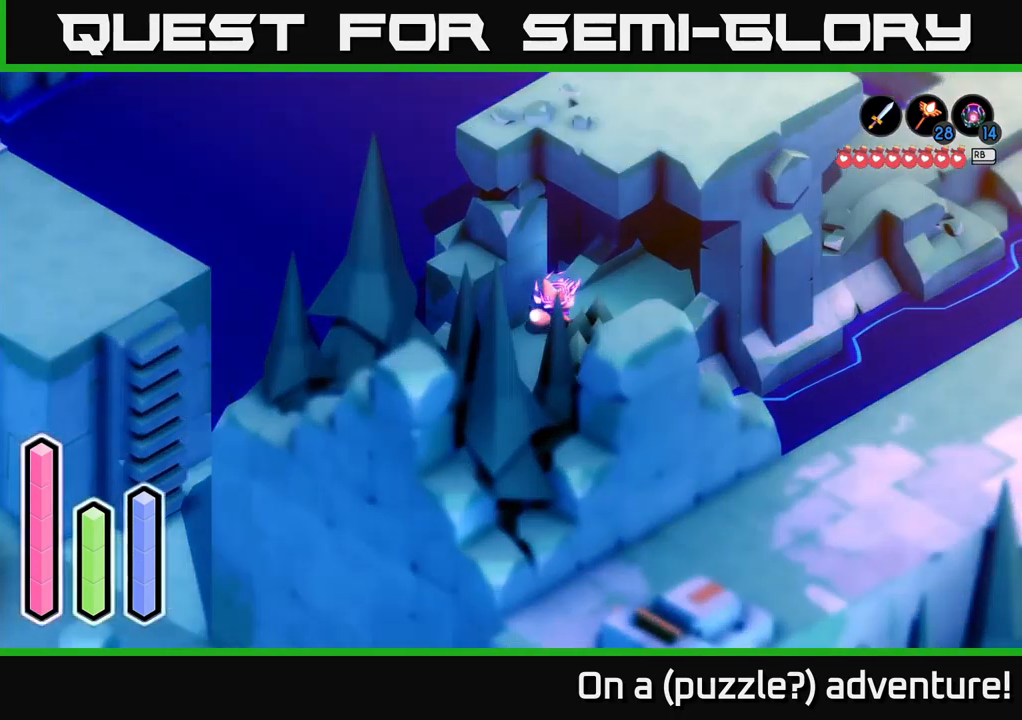
{"buttons": [], "left_stick": "right", "right_stick": "center", "events": [[67, "left_stick", "down-left"], [500, "left_stick", "right"]]}
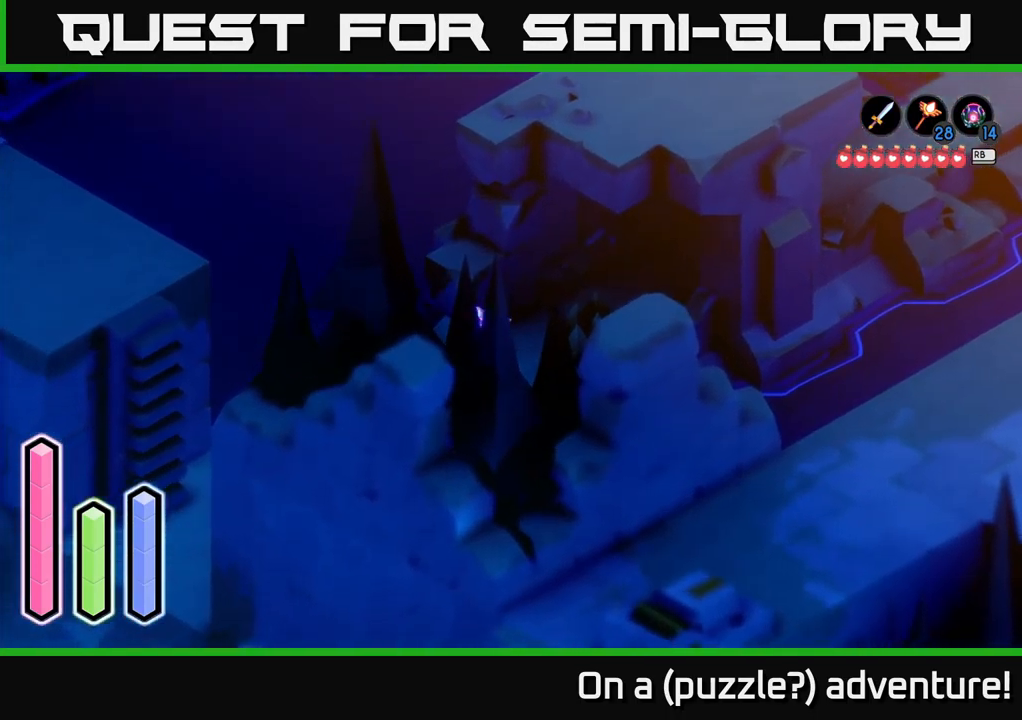
{"buttons": ["A"], "left_stick": "up-right", "right_stick": "center", "events": [[50, "left_stick", "up-right"], [150, "A", "down"], [350, "A", "up"], [417, "A", "down"]]}
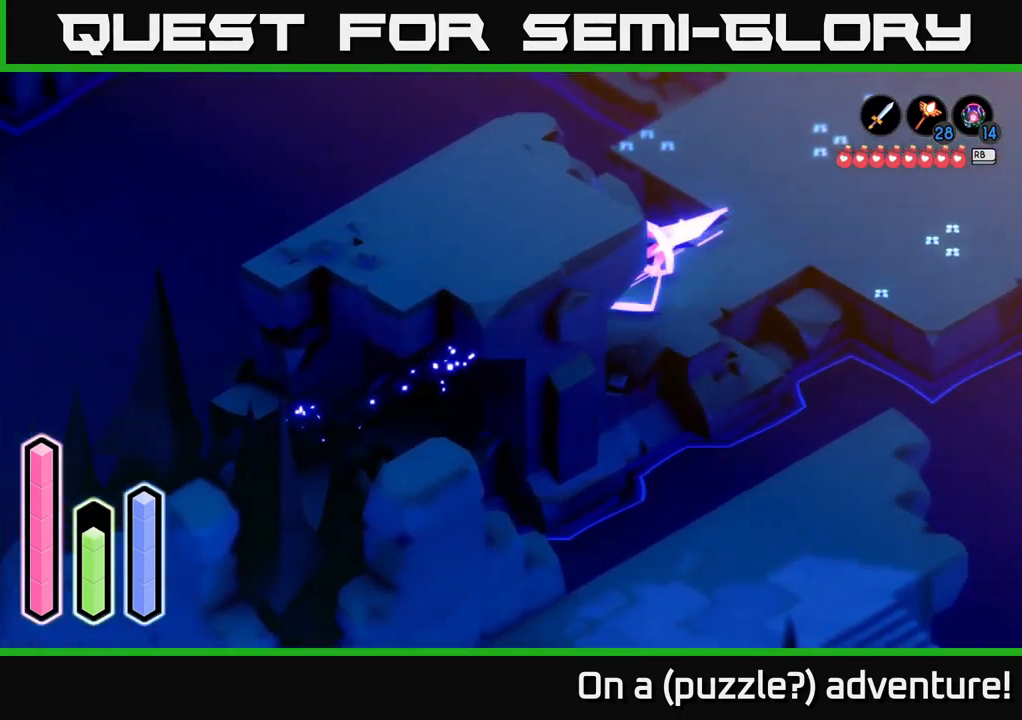
{"buttons": [], "left_stick": "up-left", "right_stick": "center", "events": [[117, "A", "up"], [217, "A", "down"], [317, "left_stick", "up-left"], [350, "A", "up"]]}
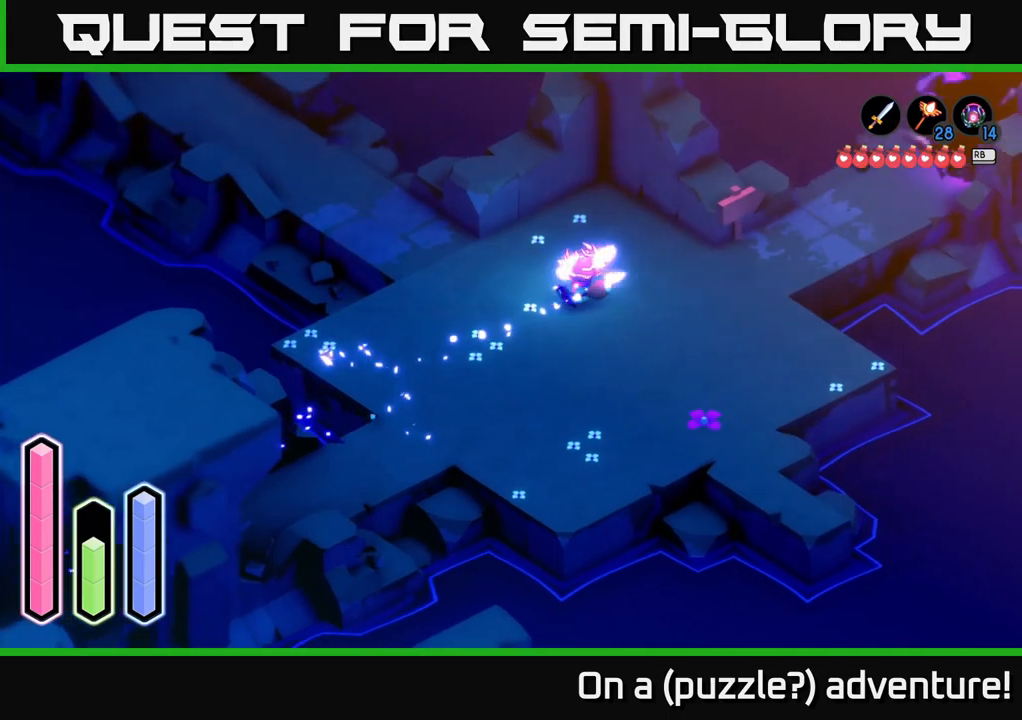
{"buttons": [], "left_stick": "up-left", "right_stick": "center", "events": [[200, "left_stick", "left"], [350, "left_stick", "up-left"]]}
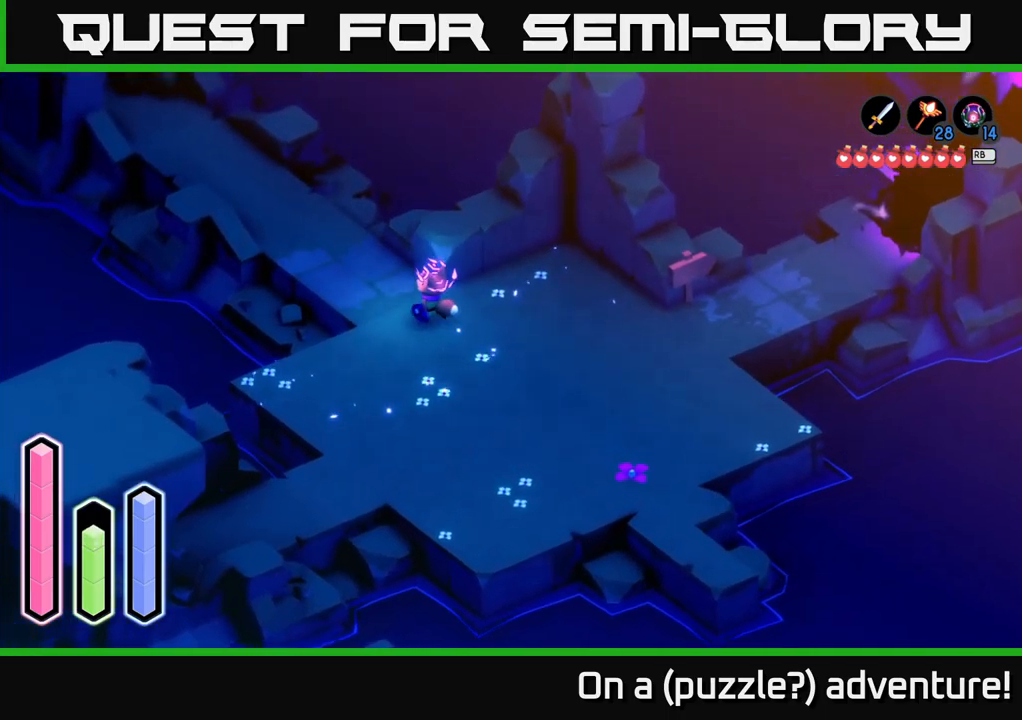
{"buttons": ["A"], "left_stick": "up", "right_stick": "center", "events": [[33, "A", "down"], [133, "left_stick", "up"], [217, "A", "up"], [317, "A", "down"]]}